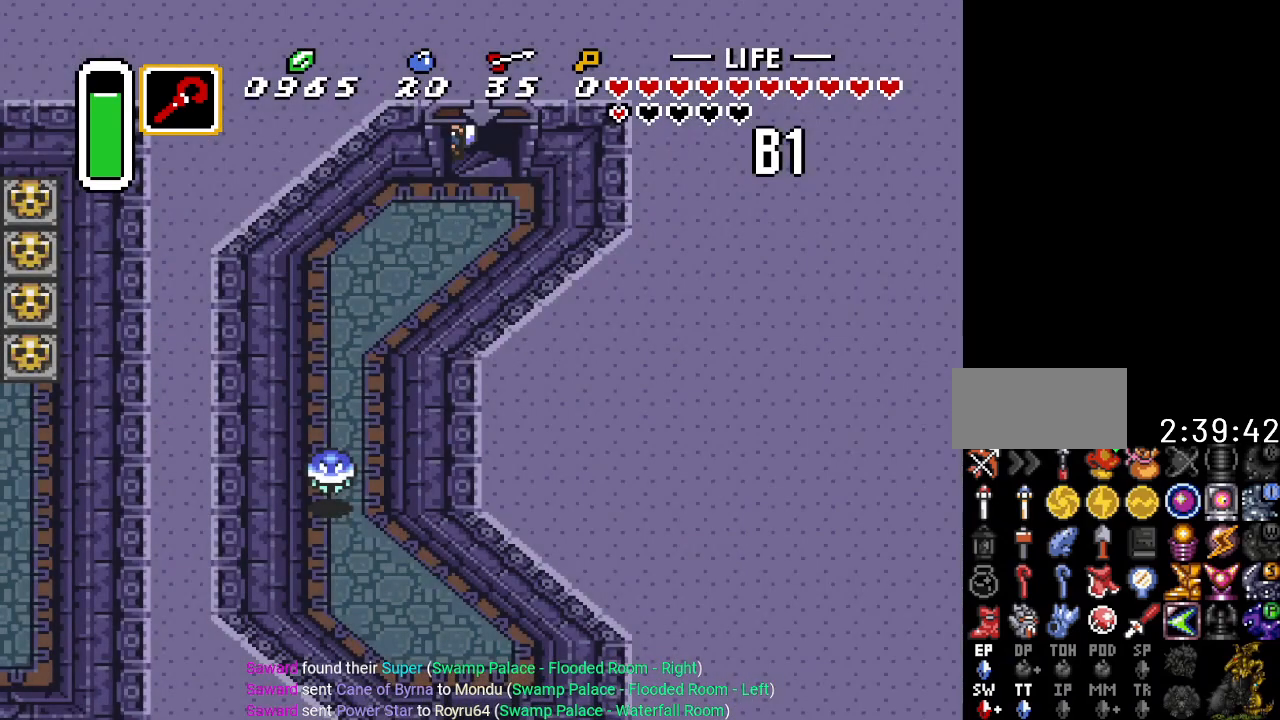
Gameplay with a controller (Nintendo layout); each line is a JSON object with the inputs held at the frame after it. "events" lists button and stick changes between this image and that frame as [ms after this image, input, new state], when the widget could be followed in between. Not read: L3 R3.
{"buttons": ["DPAD_DOWN"], "events": [[150, "DPAD_DOWN", "down"]]}
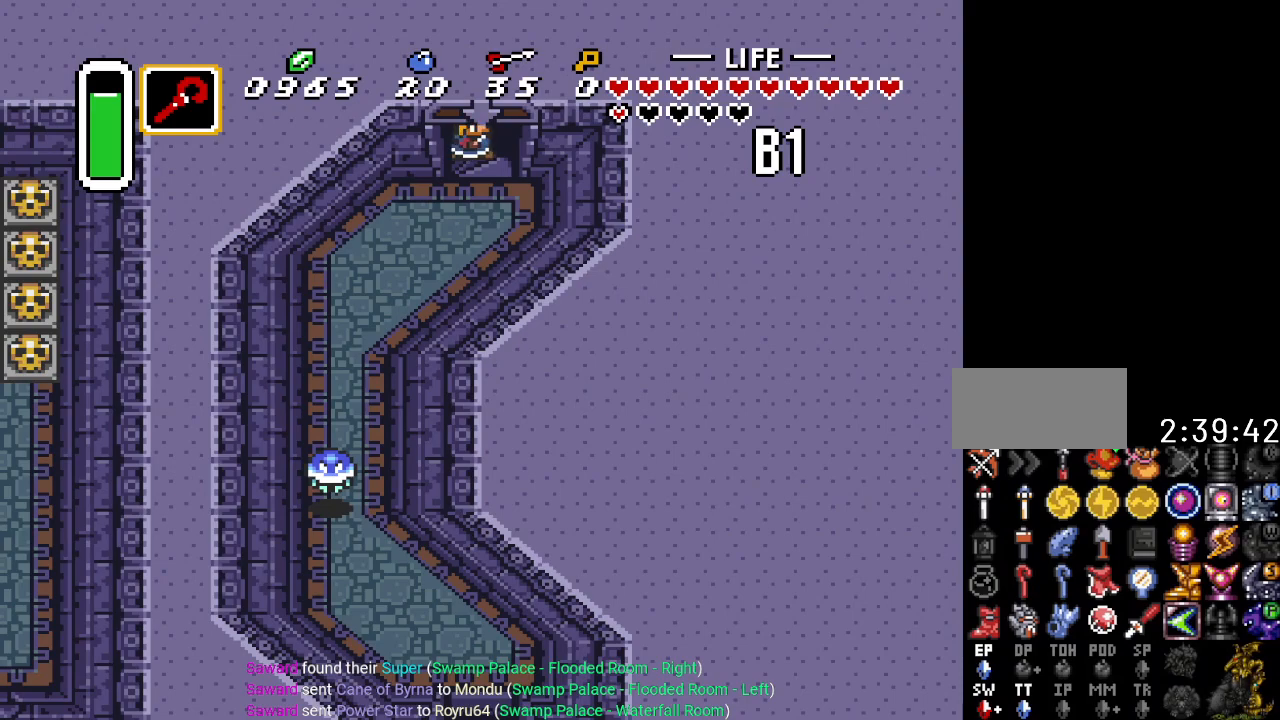
{"buttons": ["DPAD_DOWN"], "events": []}
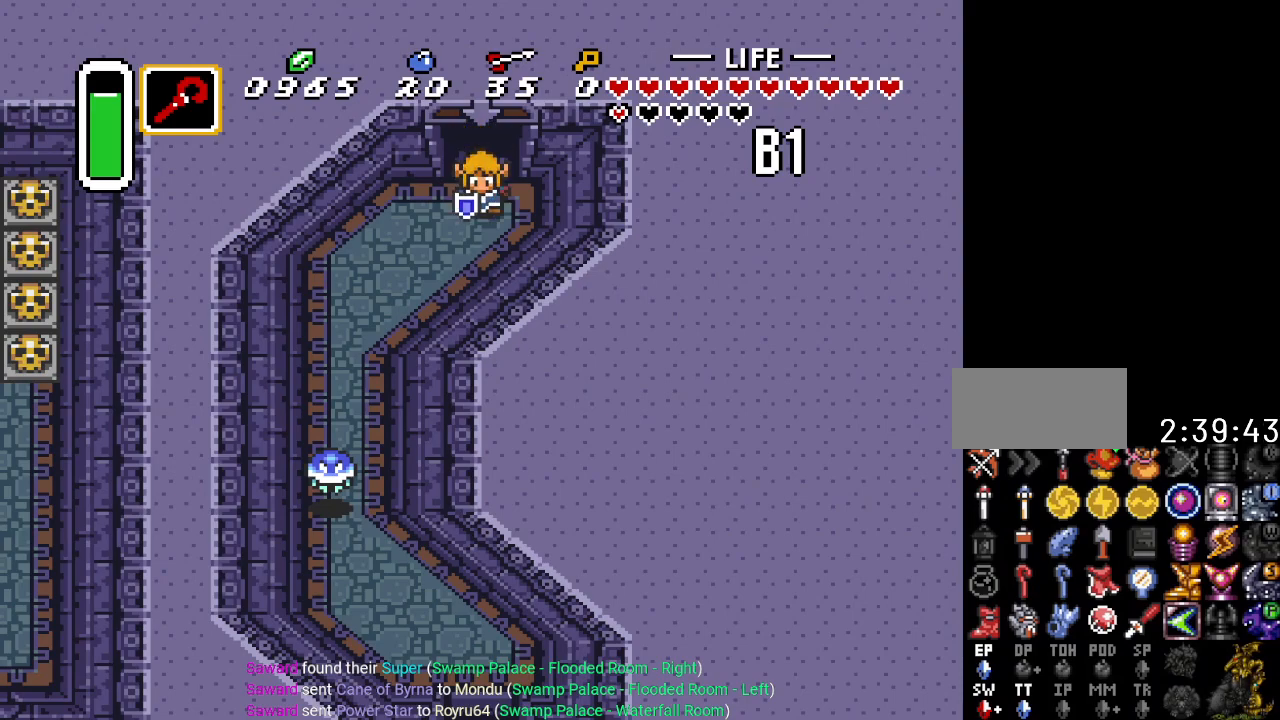
{"buttons": ["A", "DPAD_DOWN"], "events": [[250, "A", "down"]]}
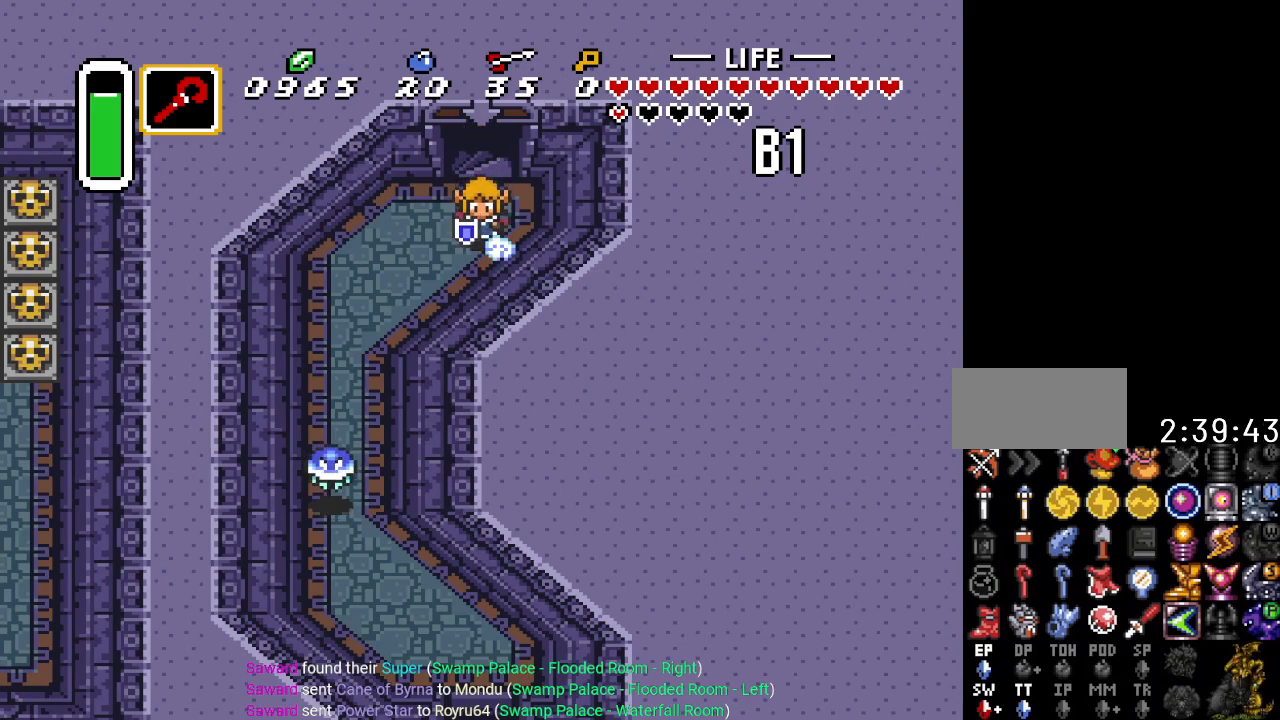
{"buttons": ["A", "DPAD_DOWN"], "events": []}
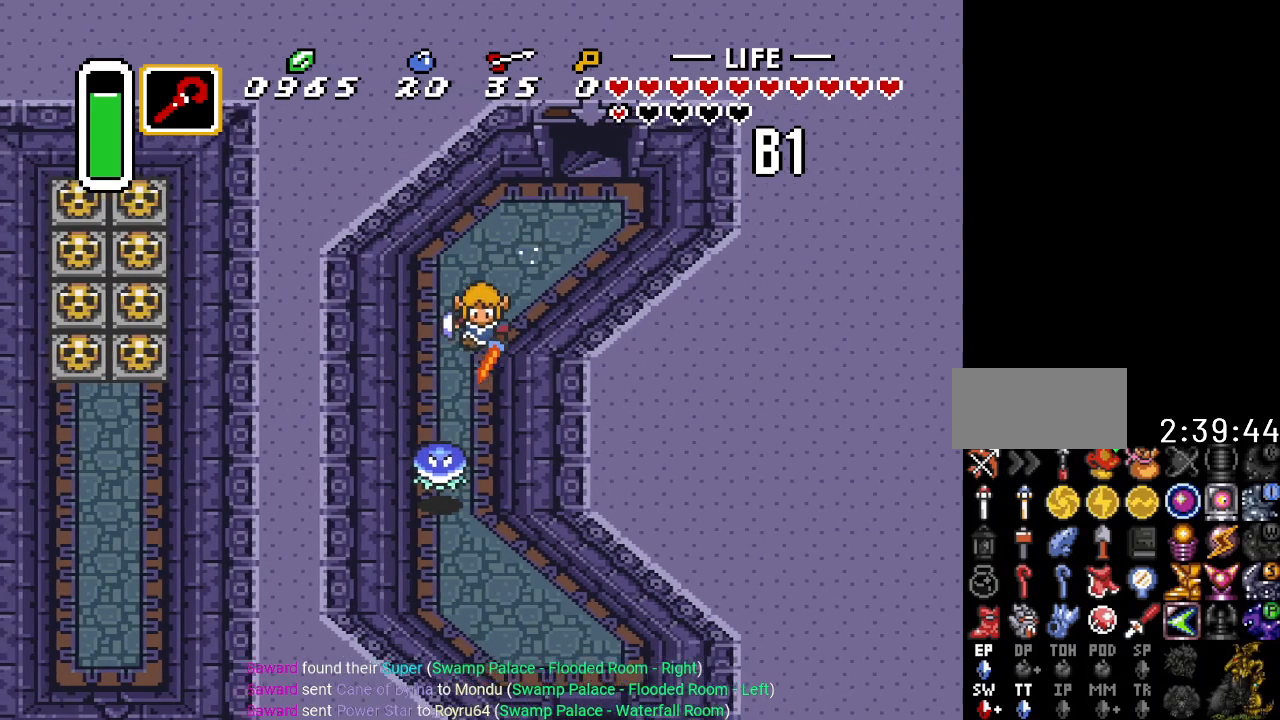
{"buttons": ["DPAD_DOWN", "DPAD_RIGHT"], "events": [[134, "A", "up"], [417, "DPAD_RIGHT", "down"]]}
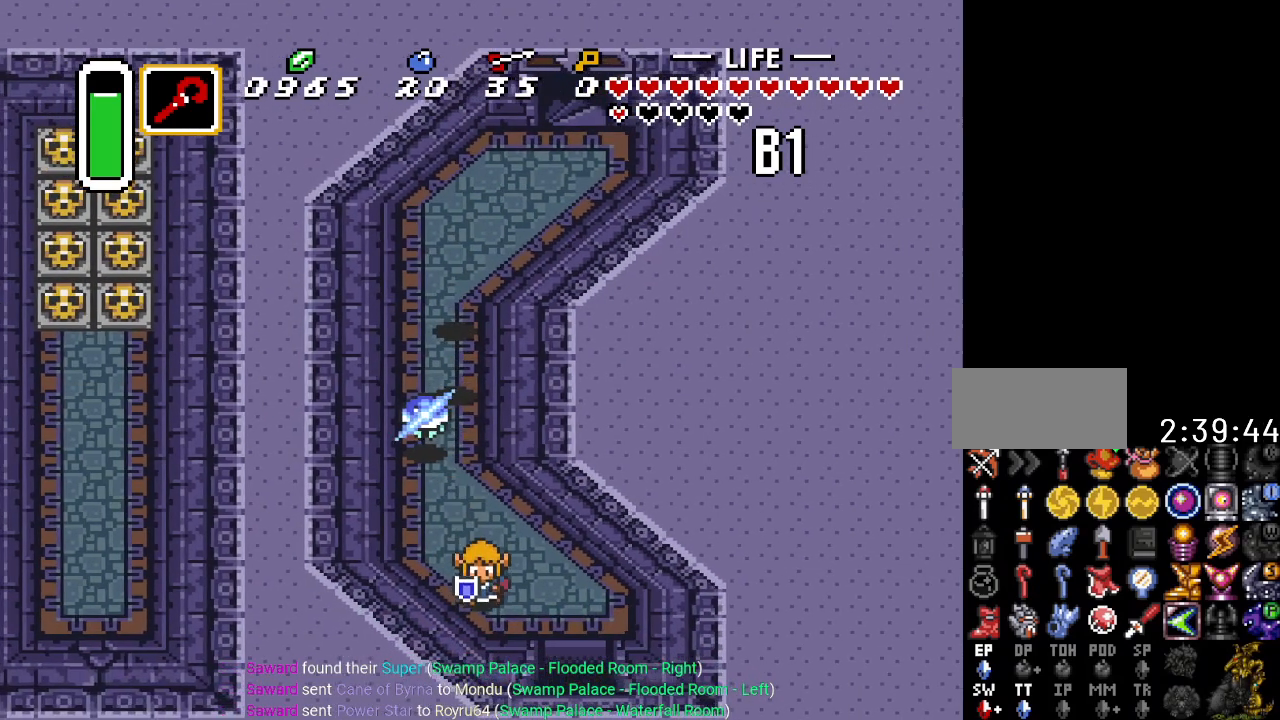
{"buttons": ["DPAD_DOWN"], "events": [[300, "DPAD_RIGHT", "up"]]}
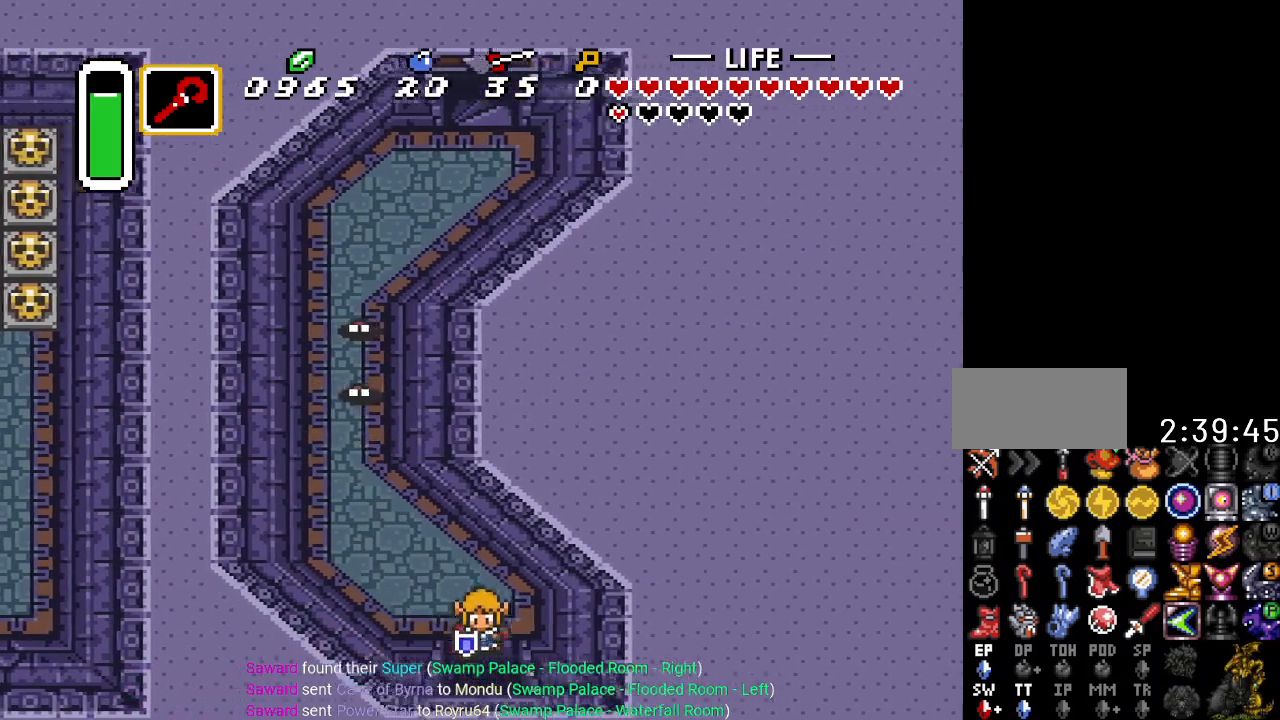
{"buttons": ["DPAD_DOWN"], "events": []}
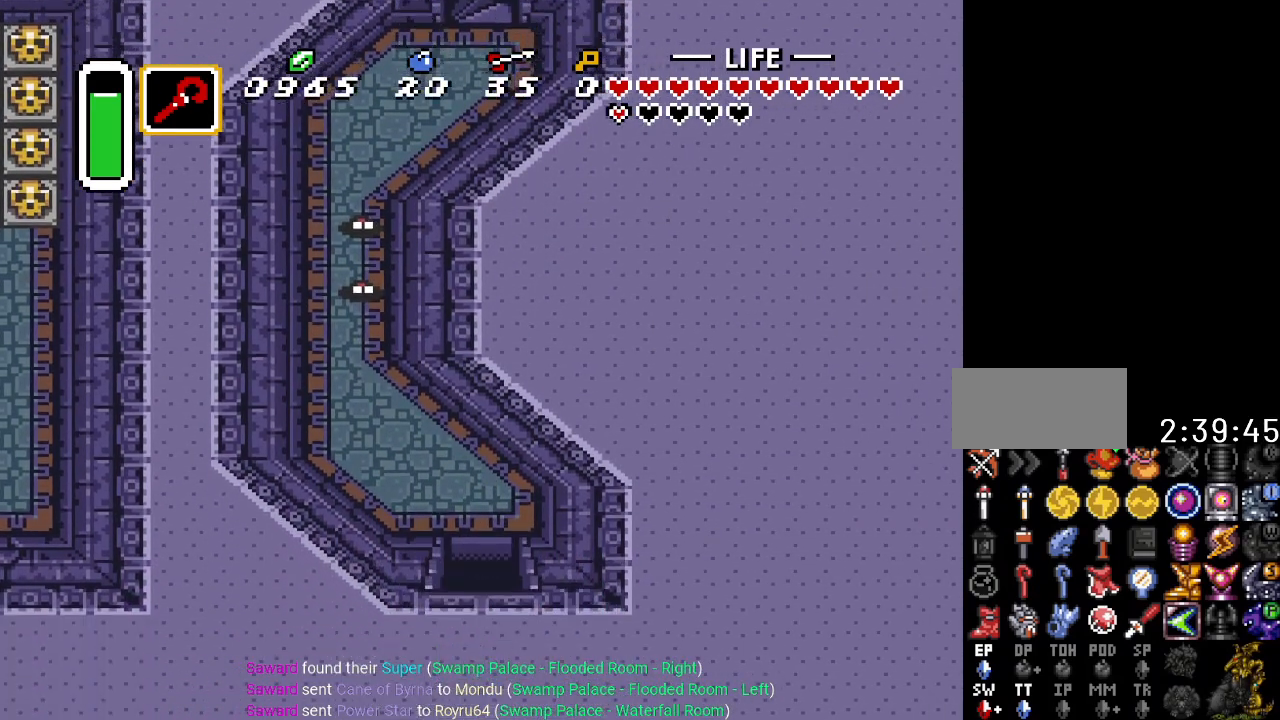
{"buttons": ["DPAD_DOWN"], "events": []}
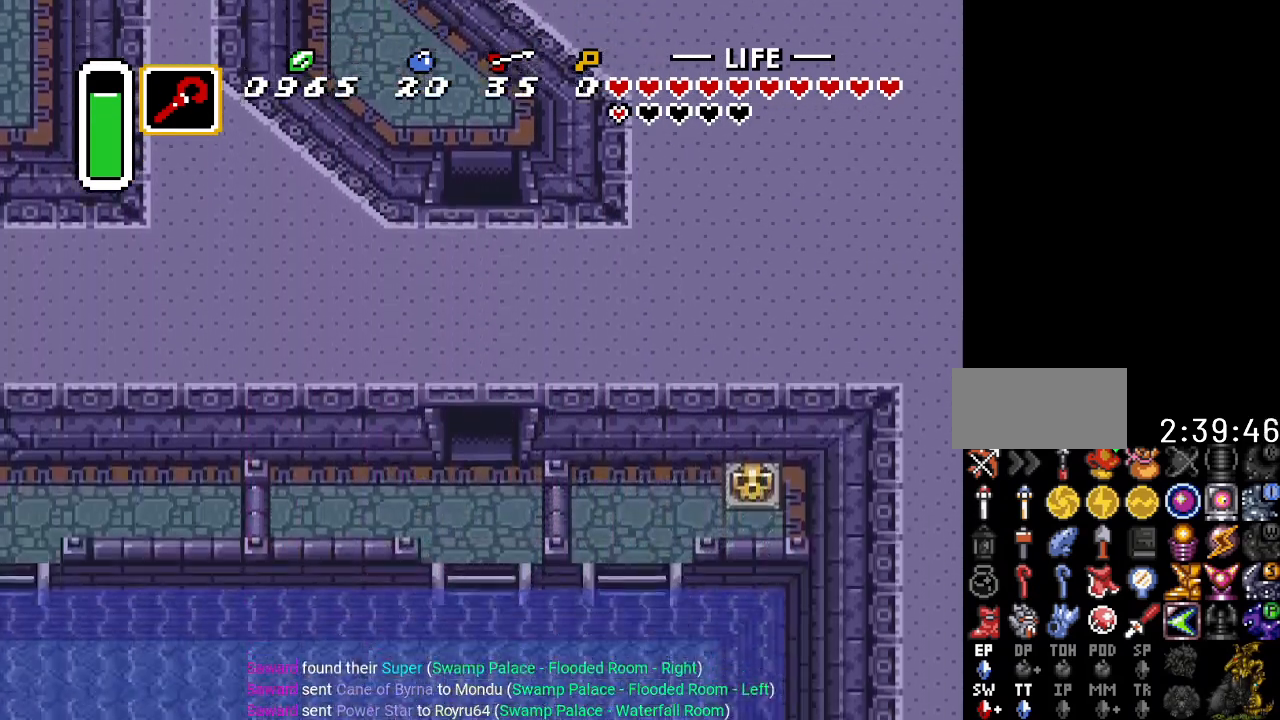
{"buttons": ["DPAD_DOWN"], "events": []}
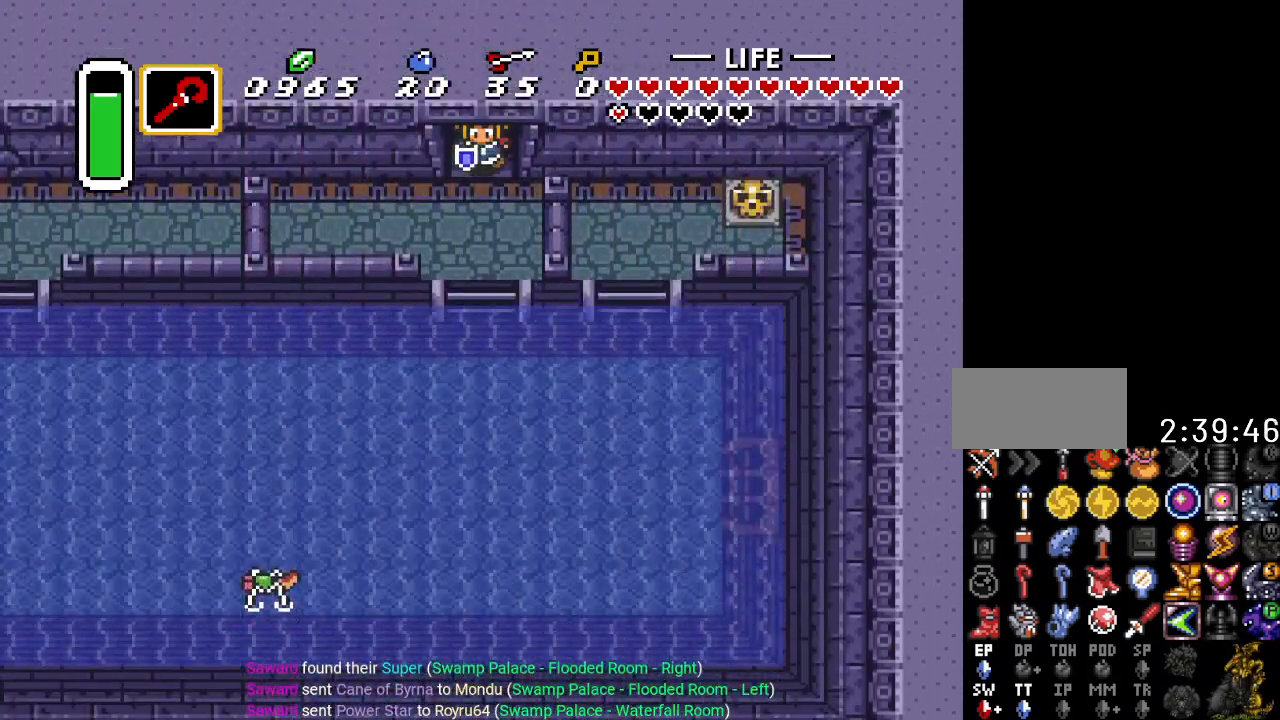
{"buttons": ["DPAD_DOWN"], "events": []}
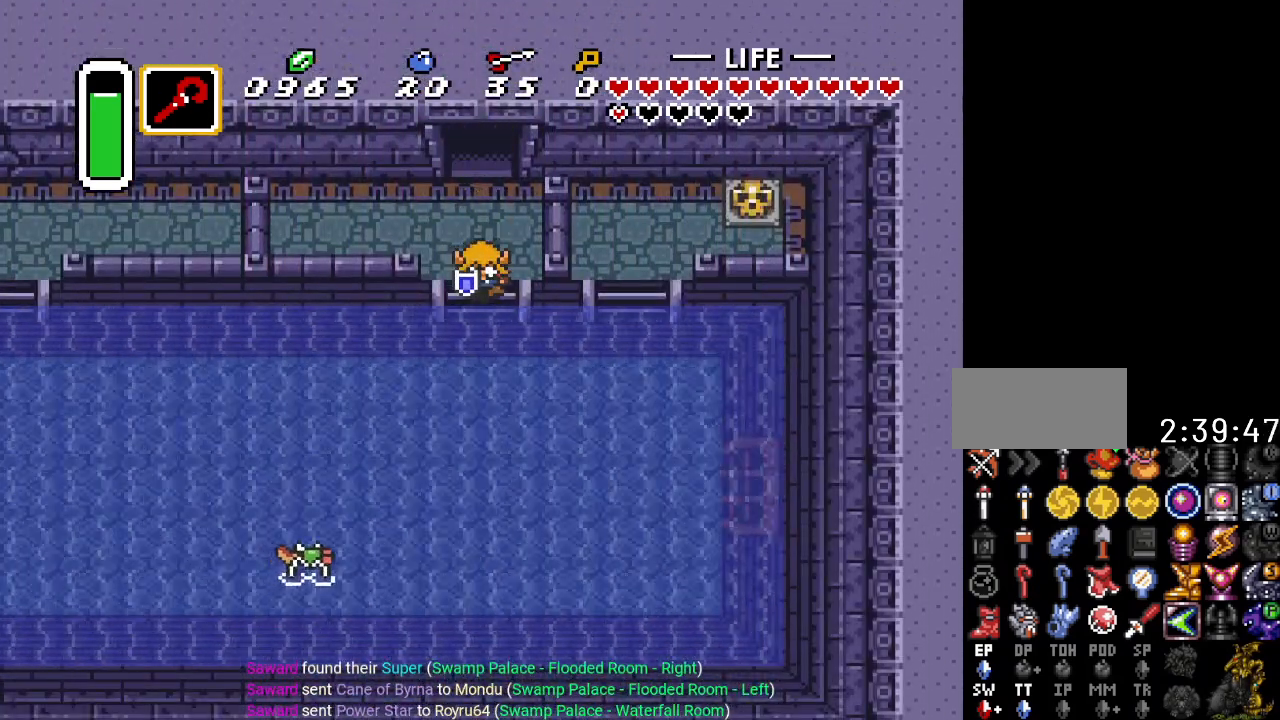
{"buttons": ["DPAD_RIGHT"], "events": [[17, "DPAD_DOWN", "up"], [17, "DPAD_RIGHT", "down"]]}
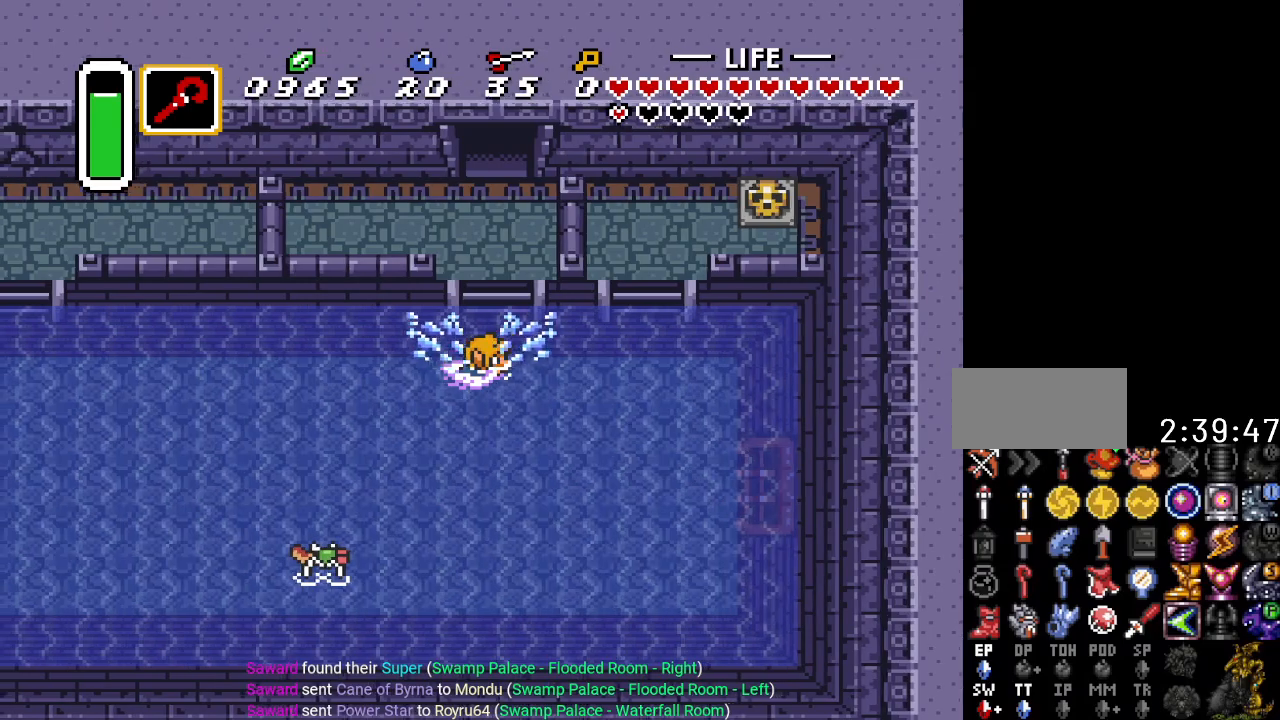
{"buttons": ["DPAD_RIGHT"], "events": [[16, "A", "down"], [166, "A", "up"]]}
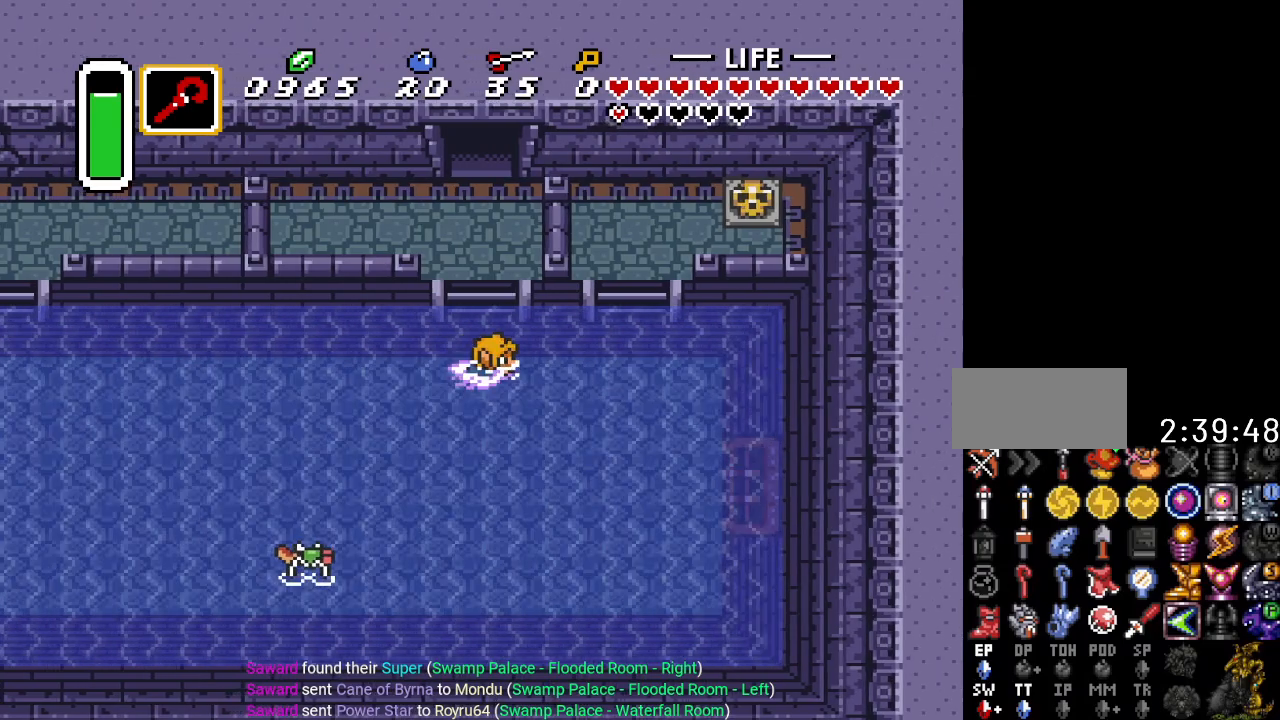
{"buttons": ["DPAD_UP", "DPAD_RIGHT"], "events": [[167, "A", "down"], [334, "A", "up"], [484, "DPAD_UP", "down"]]}
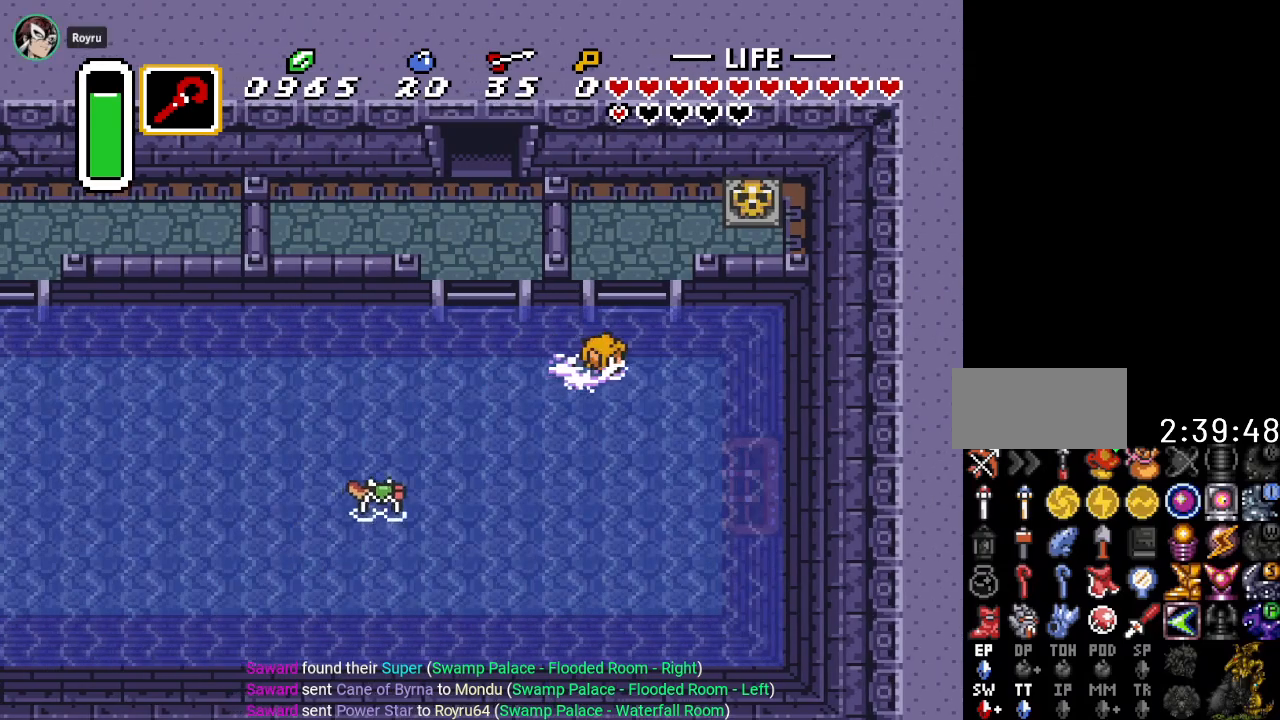
{"buttons": ["DPAD_UP", "DPAD_RIGHT"], "events": []}
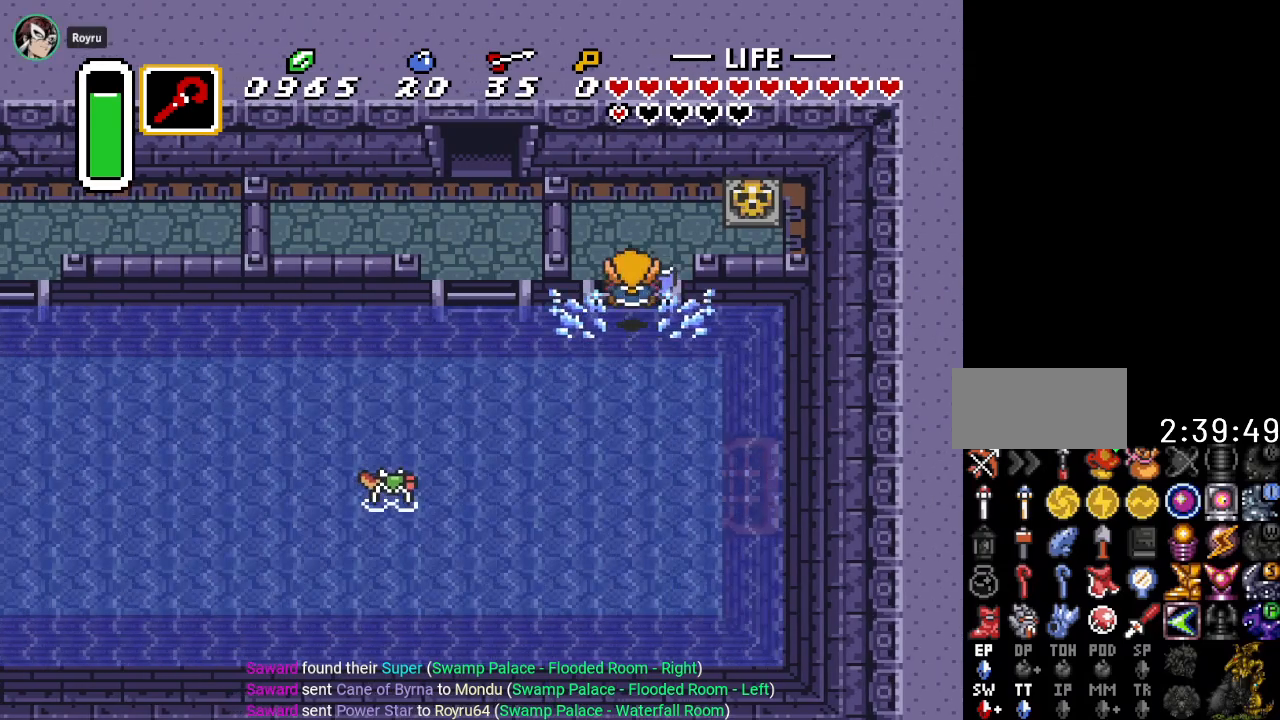
{"buttons": ["DPAD_RIGHT"], "events": [[484, "DPAD_UP", "up"]]}
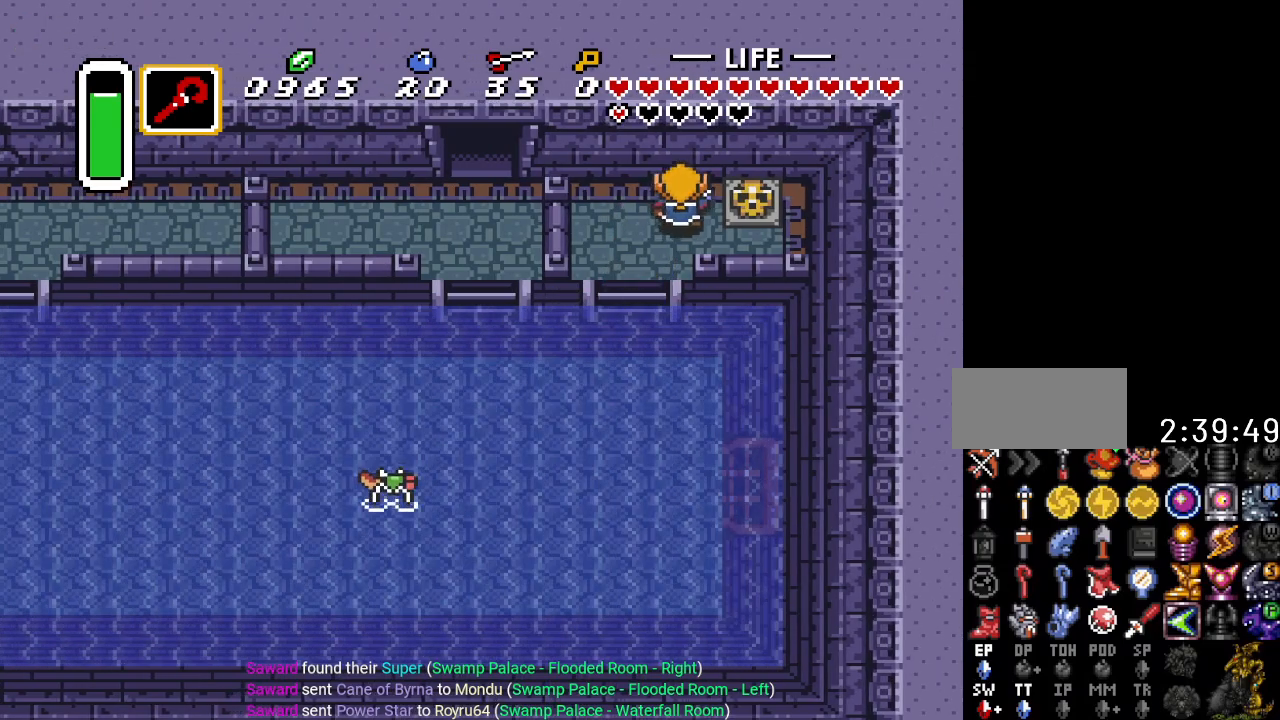
{"buttons": ["DPAD_RIGHT"], "events": [[83, "A", "down"], [266, "A", "up"]]}
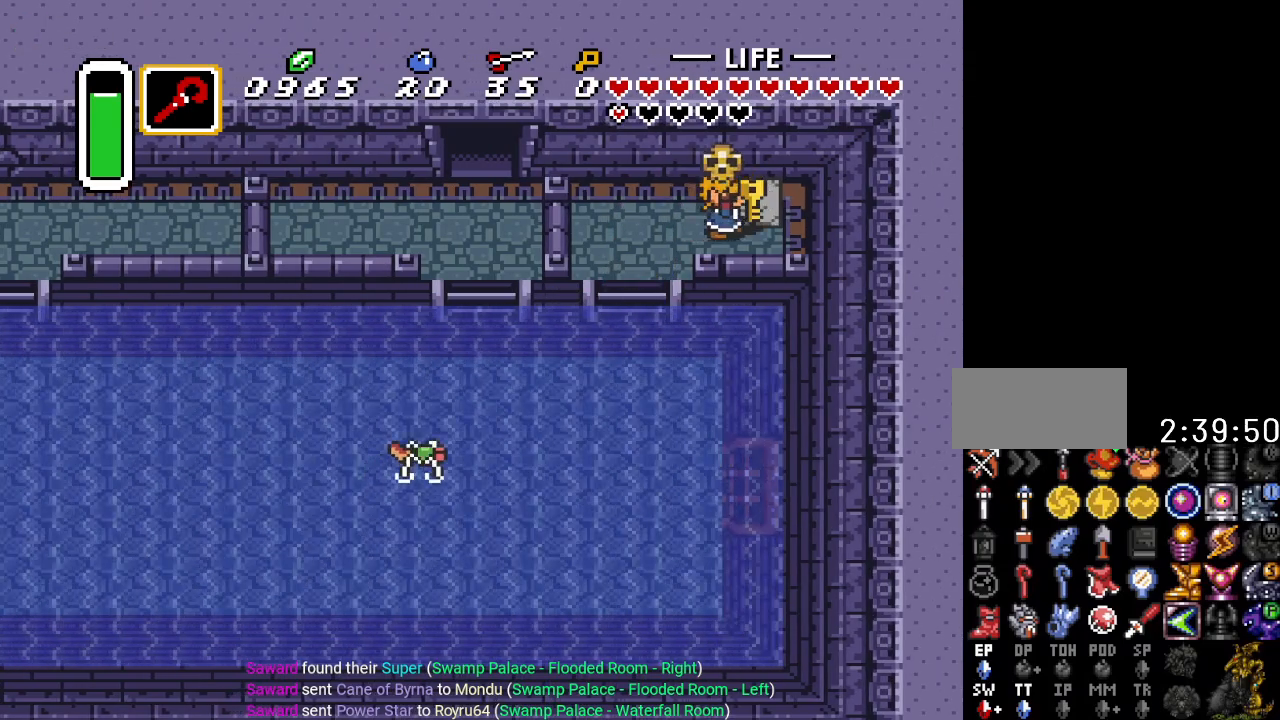
{"buttons": ["DPAD_DOWN"], "events": [[17, "A", "down"], [50, "DPAD_RIGHT", "up"], [134, "A", "up"], [134, "DPAD_DOWN", "down"], [134, "DPAD_LEFT", "down"], [450, "DPAD_LEFT", "up"]]}
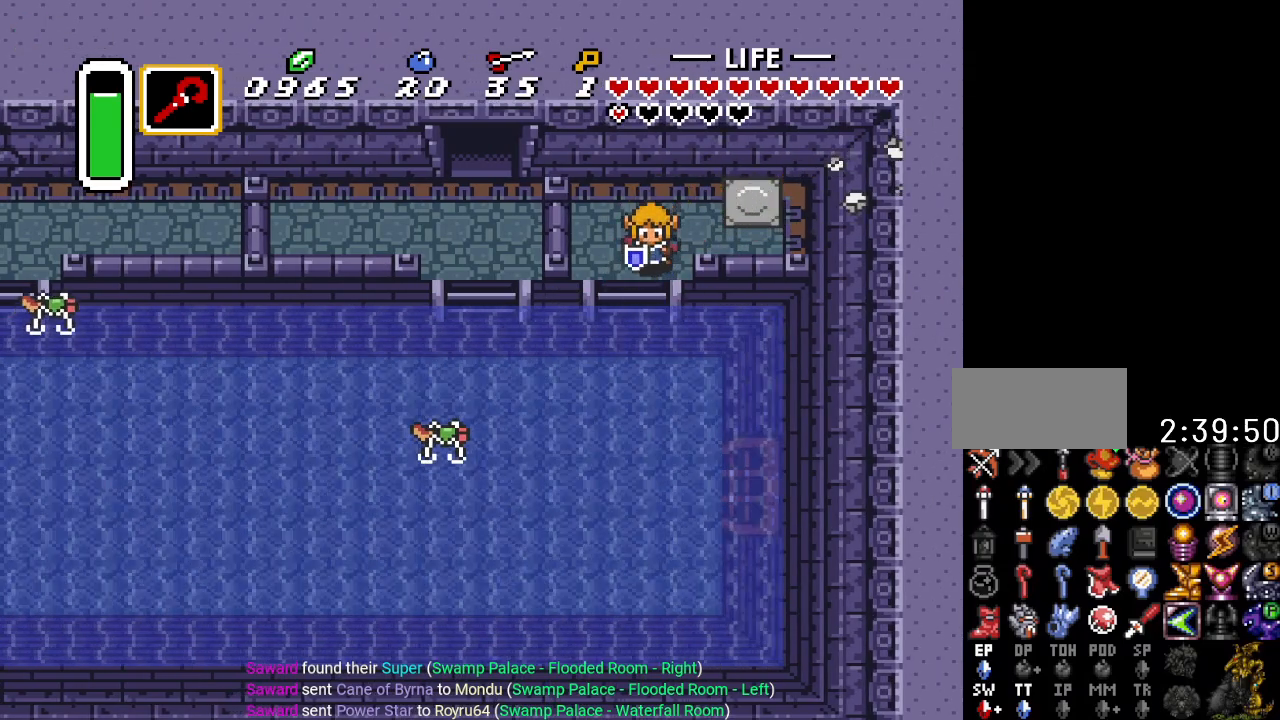
{"buttons": ["DPAD_LEFT"], "events": [[383, "DPAD_DOWN", "up"], [383, "DPAD_LEFT", "down"]]}
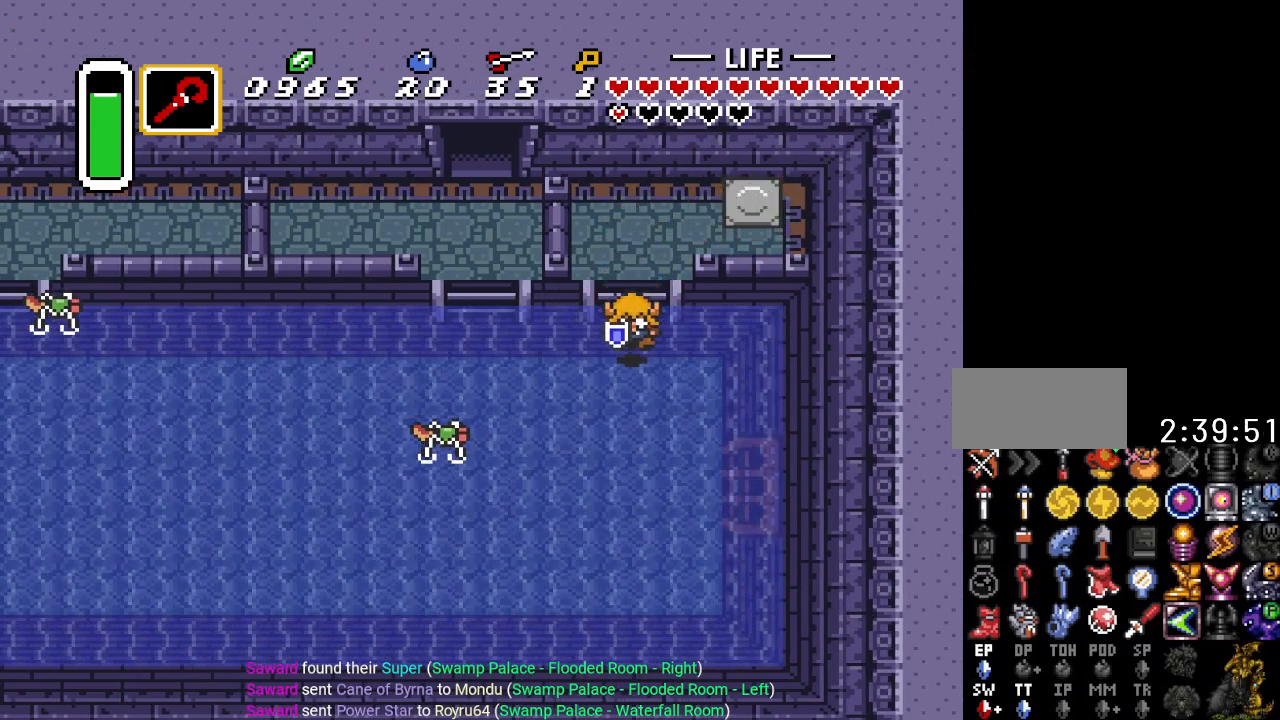
{"buttons": ["DPAD_LEFT"], "events": [[300, "A", "down"], [484, "A", "up"]]}
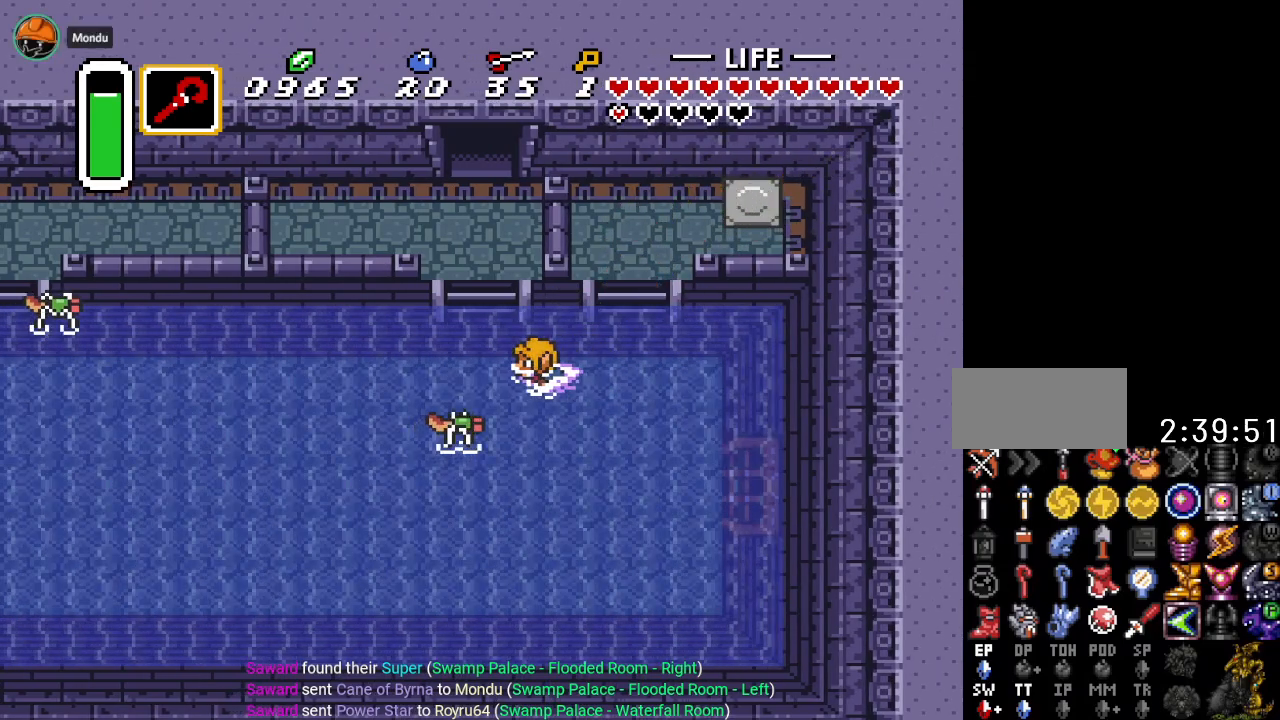
{"buttons": ["DPAD_LEFT"], "events": []}
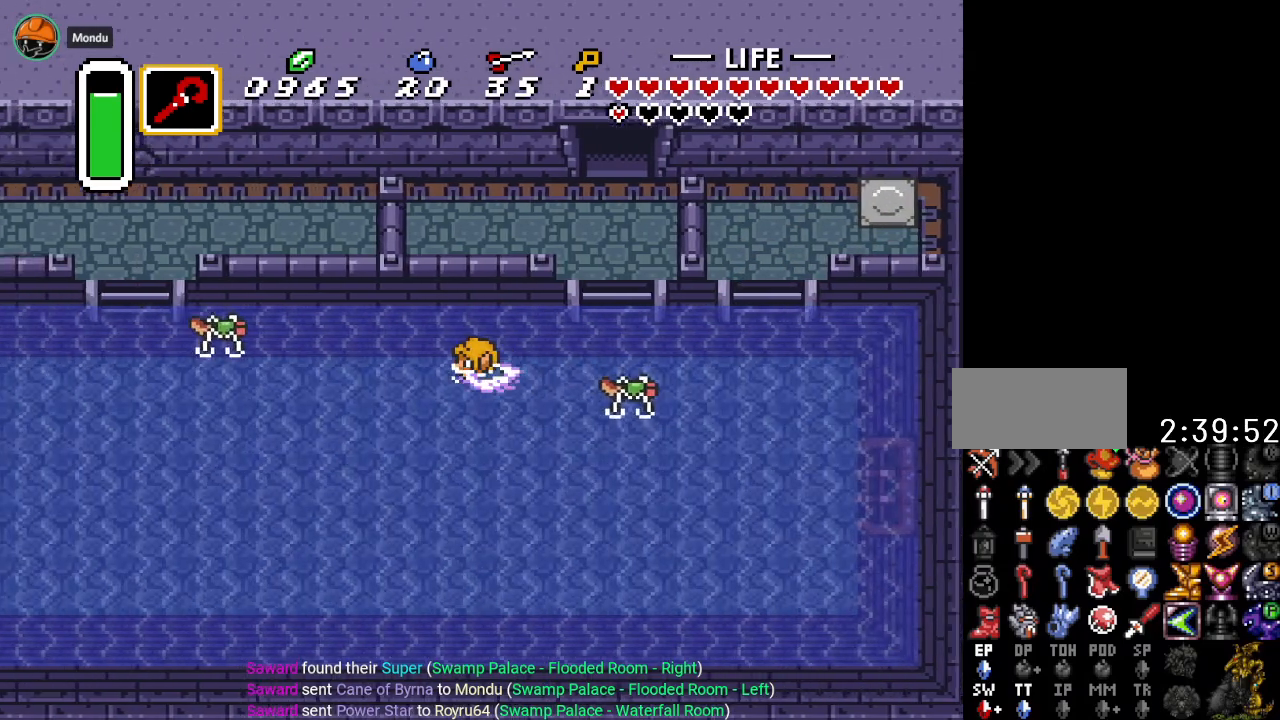
{"buttons": ["DPAD_DOWN", "DPAD_LEFT"], "events": [[417, "DPAD_DOWN", "down"]]}
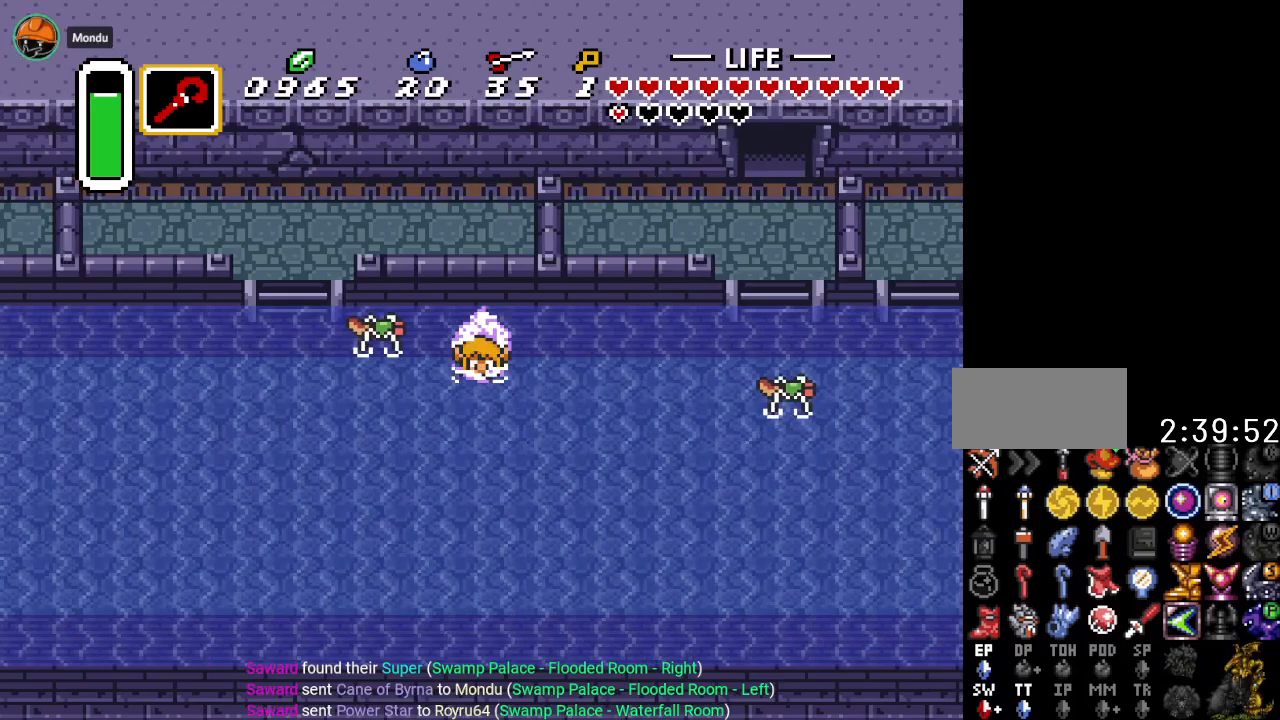
{"buttons": ["DPAD_LEFT"], "events": [[383, "DPAD_DOWN", "up"]]}
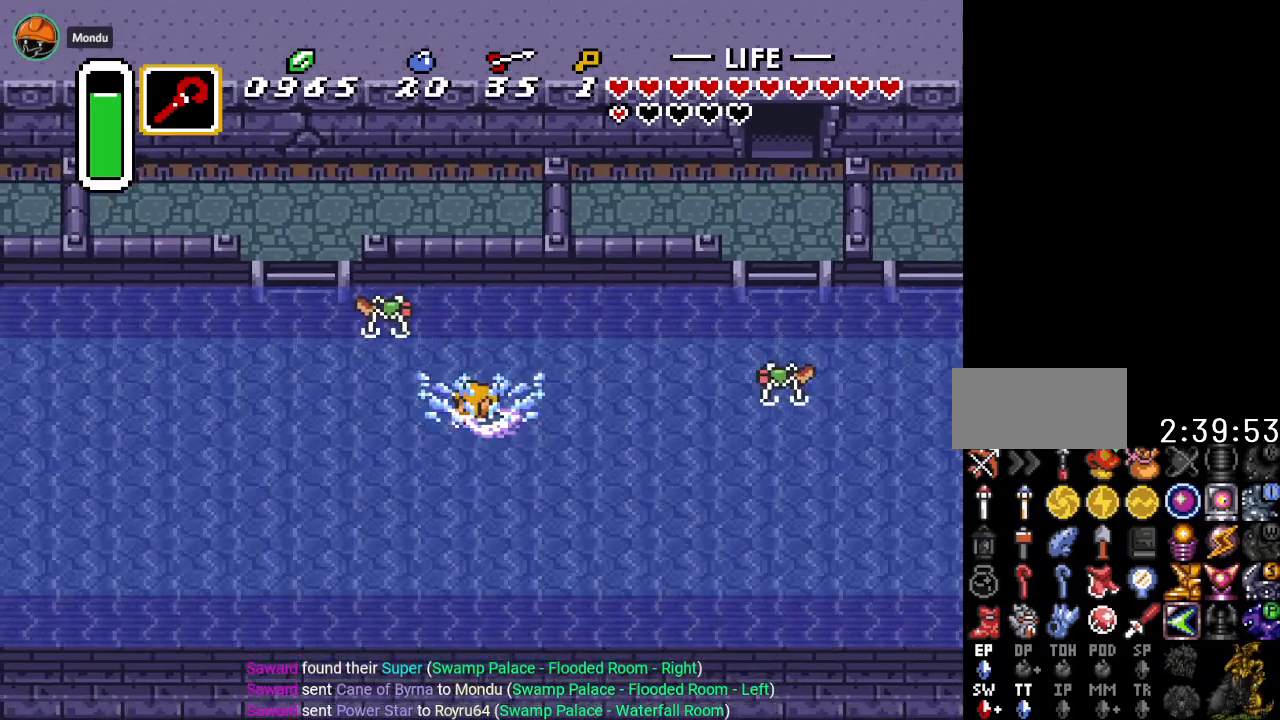
{"buttons": ["DPAD_LEFT"], "events": [[133, "A", "down"], [317, "A", "up"]]}
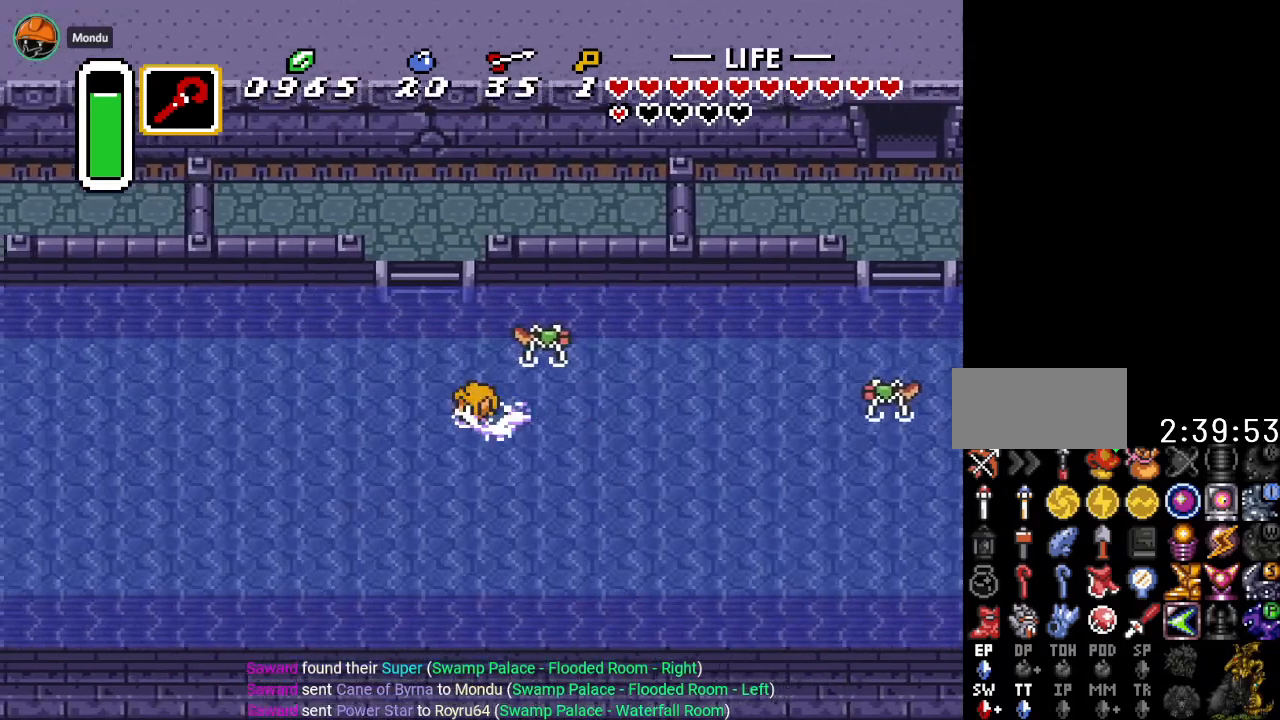
{"buttons": ["DPAD_UP", "DPAD_LEFT"], "events": [[16, "DPAD_UP", "down"], [317, "A", "down"], [500, "A", "up"]]}
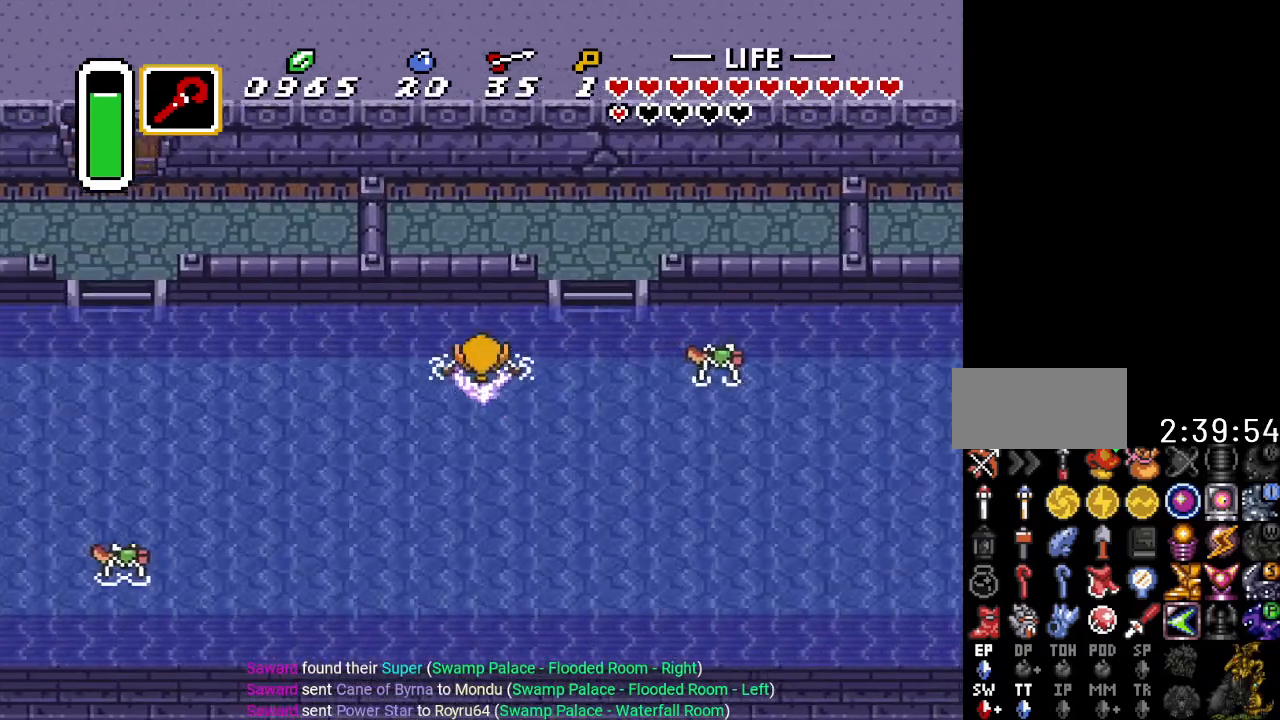
{"buttons": ["A", "DPAD_LEFT"], "events": [[67, "DPAD_UP", "up"], [450, "A", "down"]]}
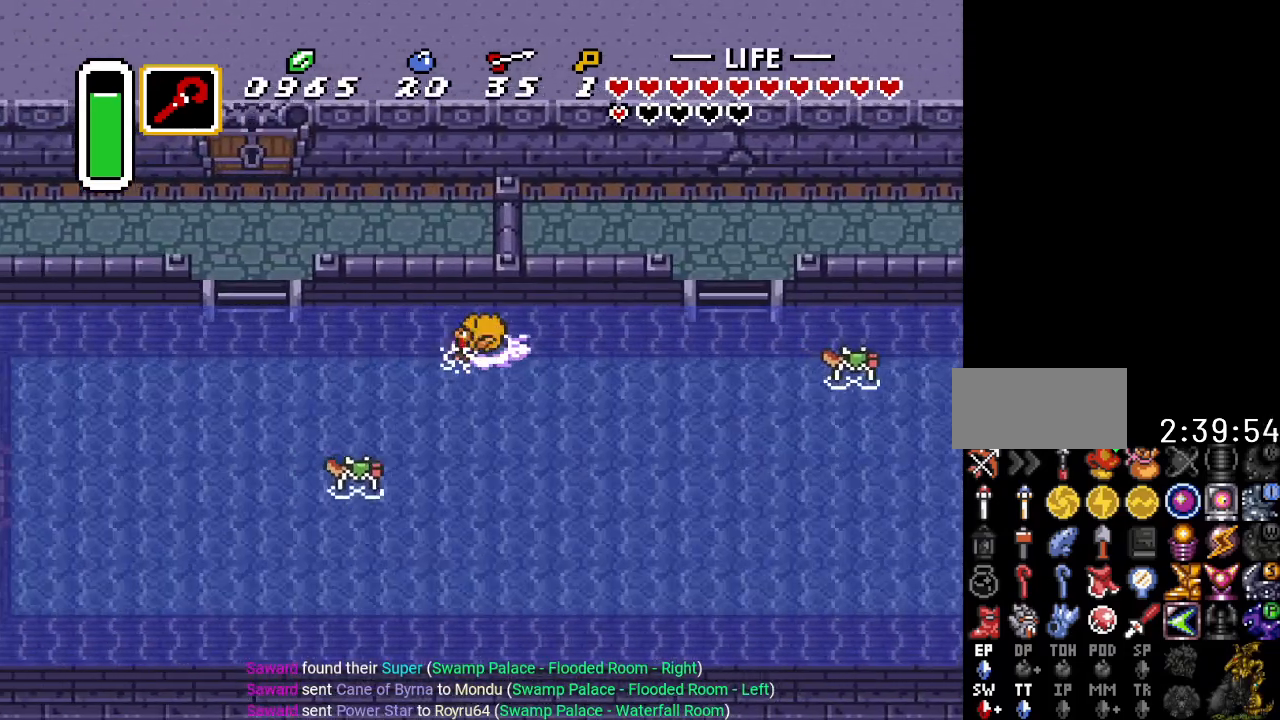
{"buttons": ["DPAD_LEFT"], "events": [[133, "A", "up"]]}
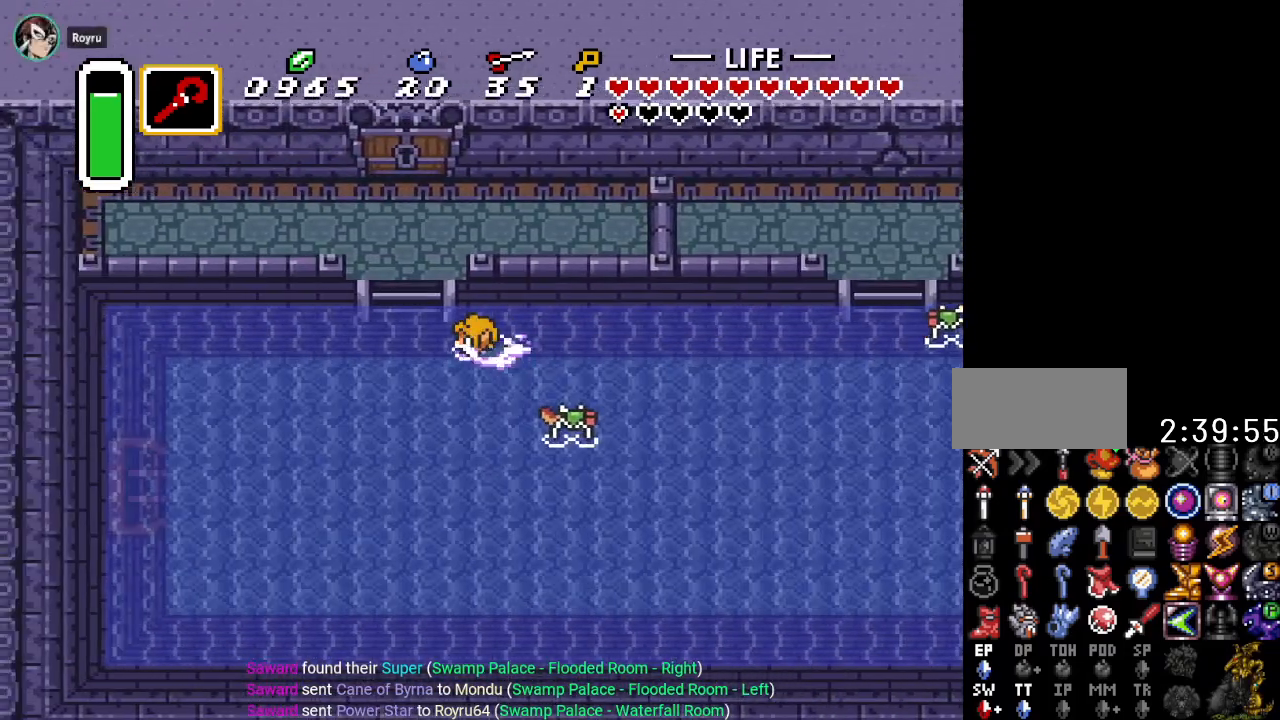
{"buttons": ["DPAD_UP"], "events": [[200, "DPAD_UP", "down"], [234, "DPAD_LEFT", "up"]]}
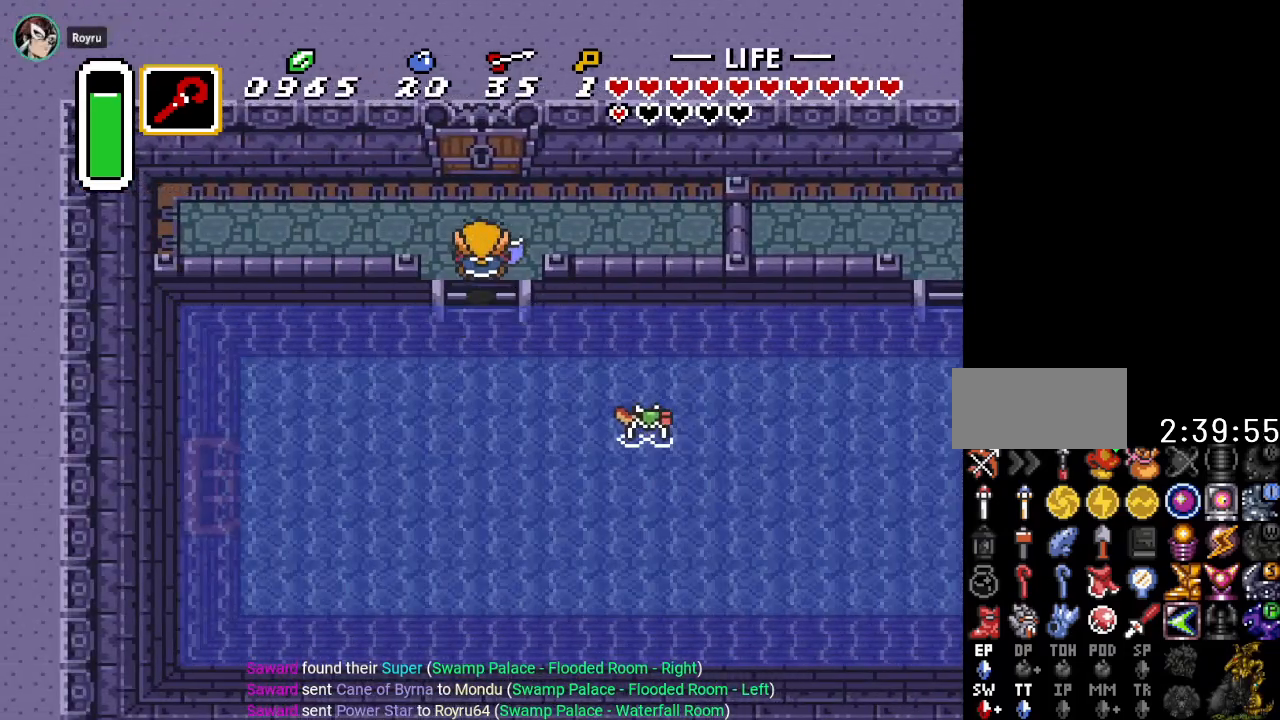
{"buttons": ["DPAD_UP"], "events": []}
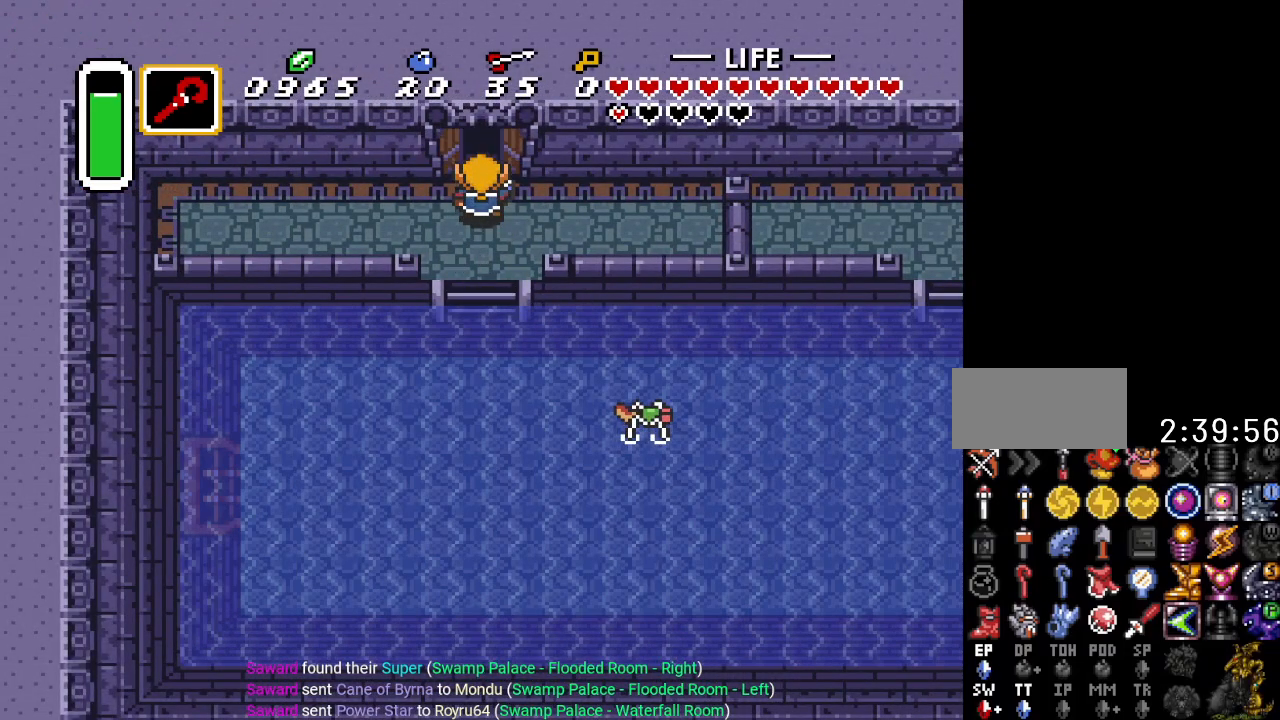
{"buttons": ["DPAD_UP"], "events": []}
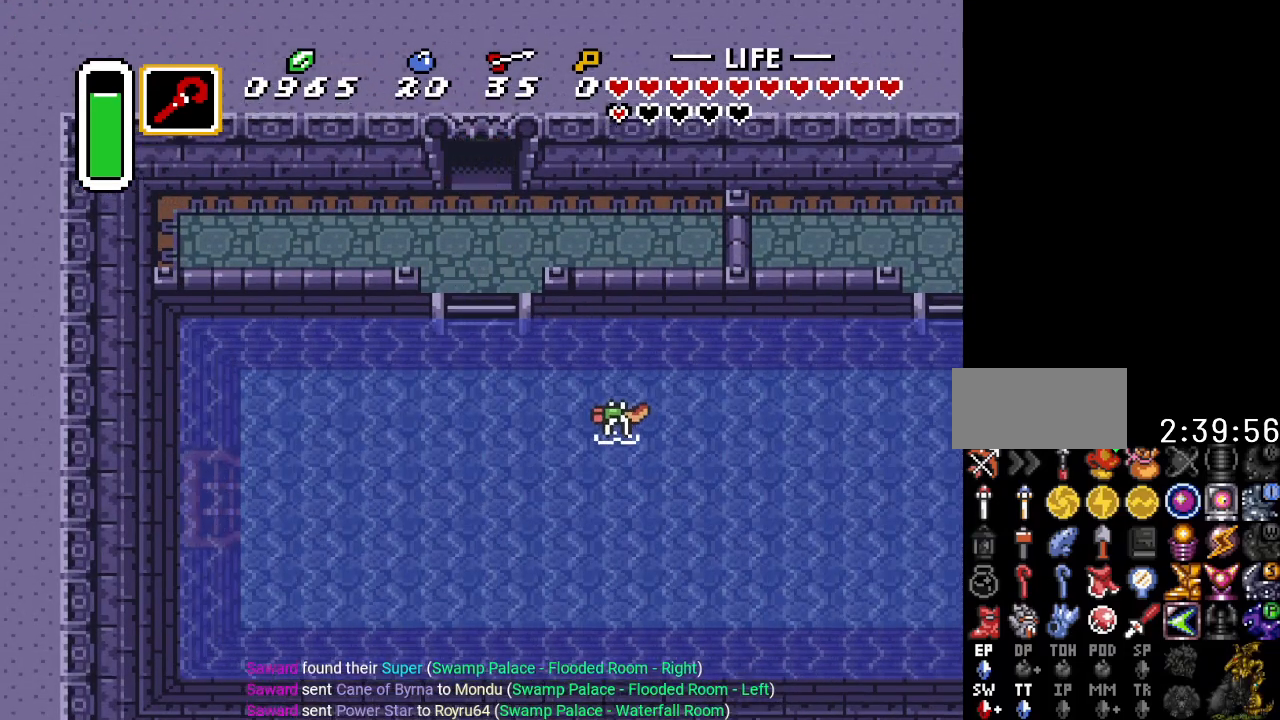
{"buttons": ["DPAD_UP"], "events": []}
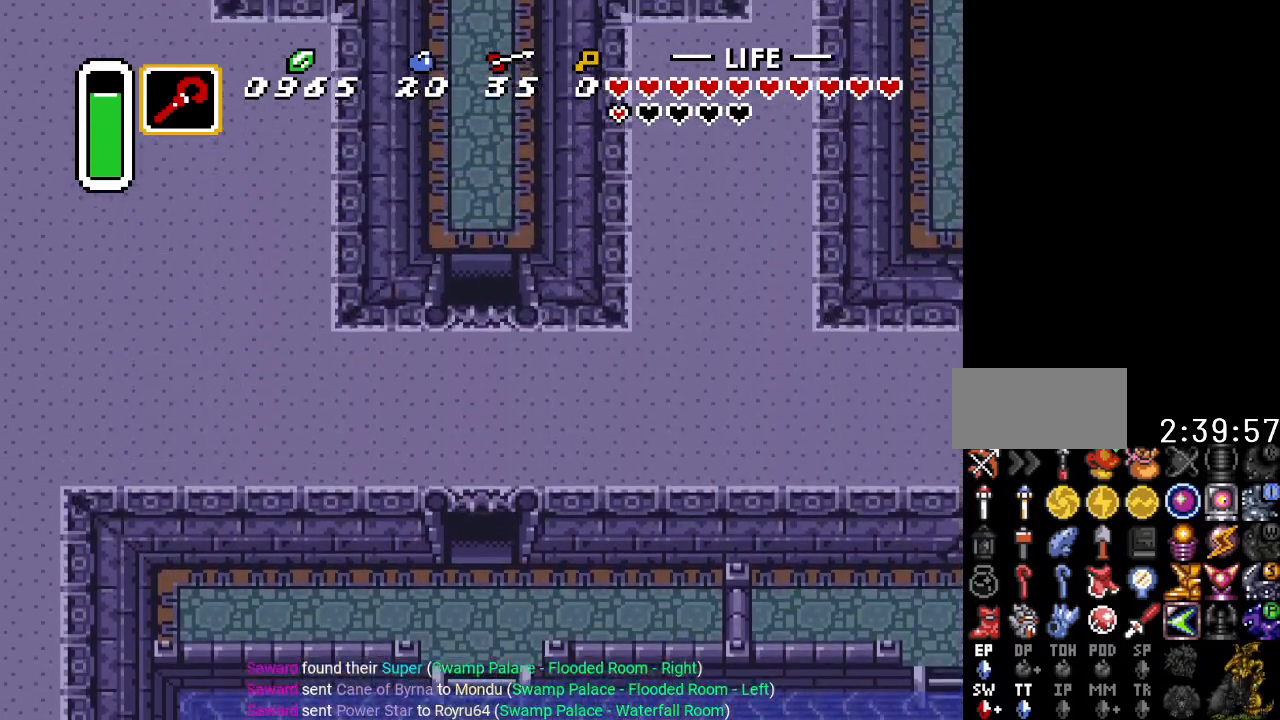
{"buttons": ["DPAD_UP"], "events": []}